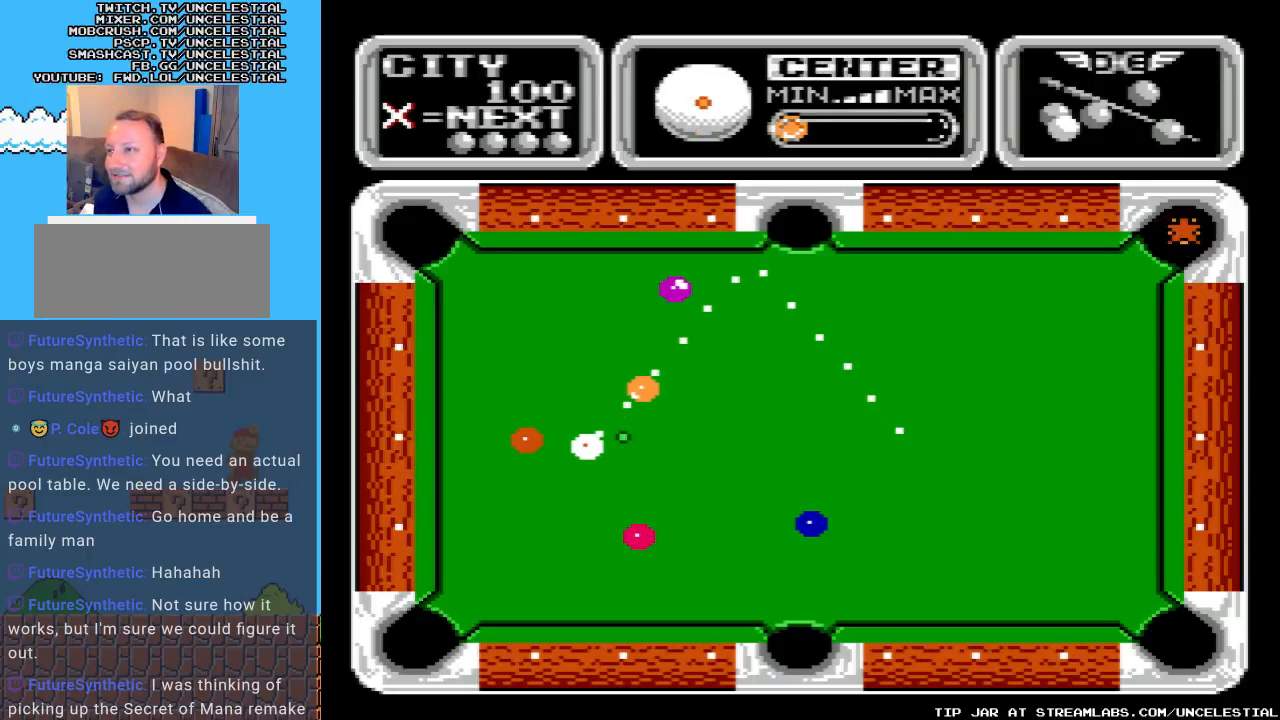
Gameplay with a controller (Nintendo layout); each line is a JSON object with the inputs held at the frame after it. "events" lists button and stick changes between this image and that frame as [ms after this image, input, new state], when the widget could be followed in between. Not read: L3 R3.
{"buttons": ["DPAD_RIGHT"], "events": [[67, "DPAD_RIGHT", "down"]]}
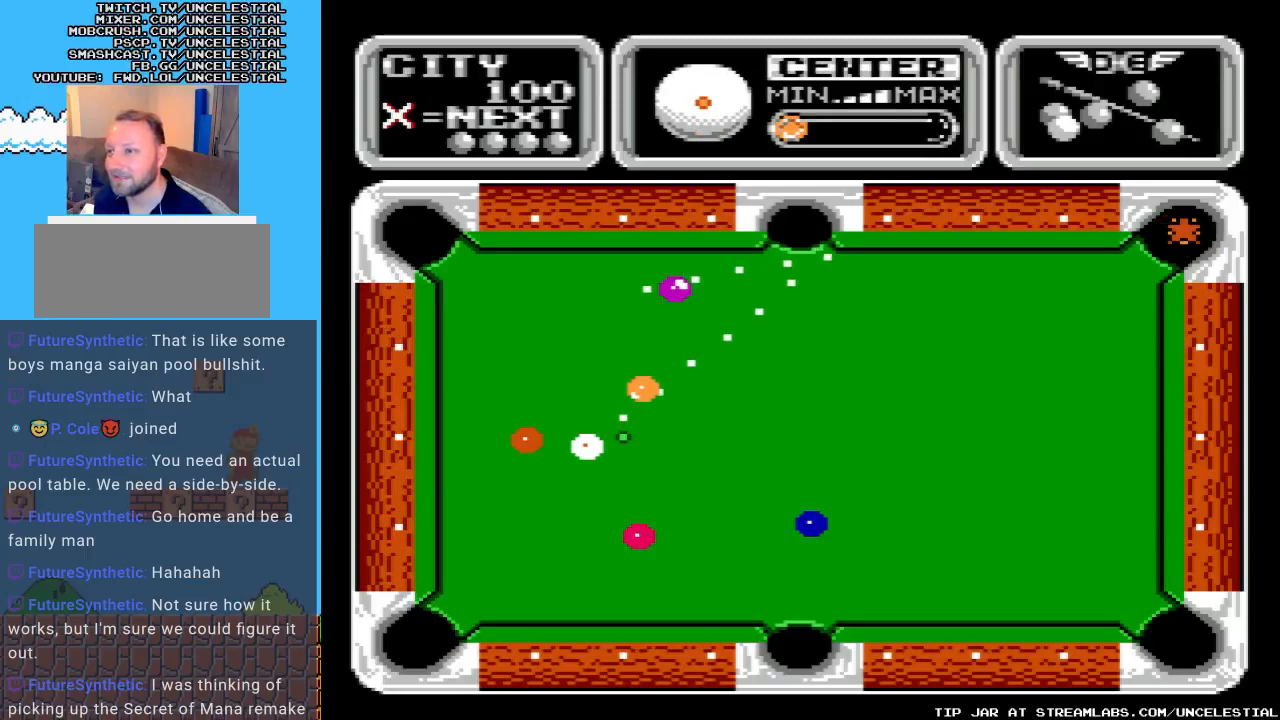
{"buttons": ["DPAD_RIGHT"], "events": []}
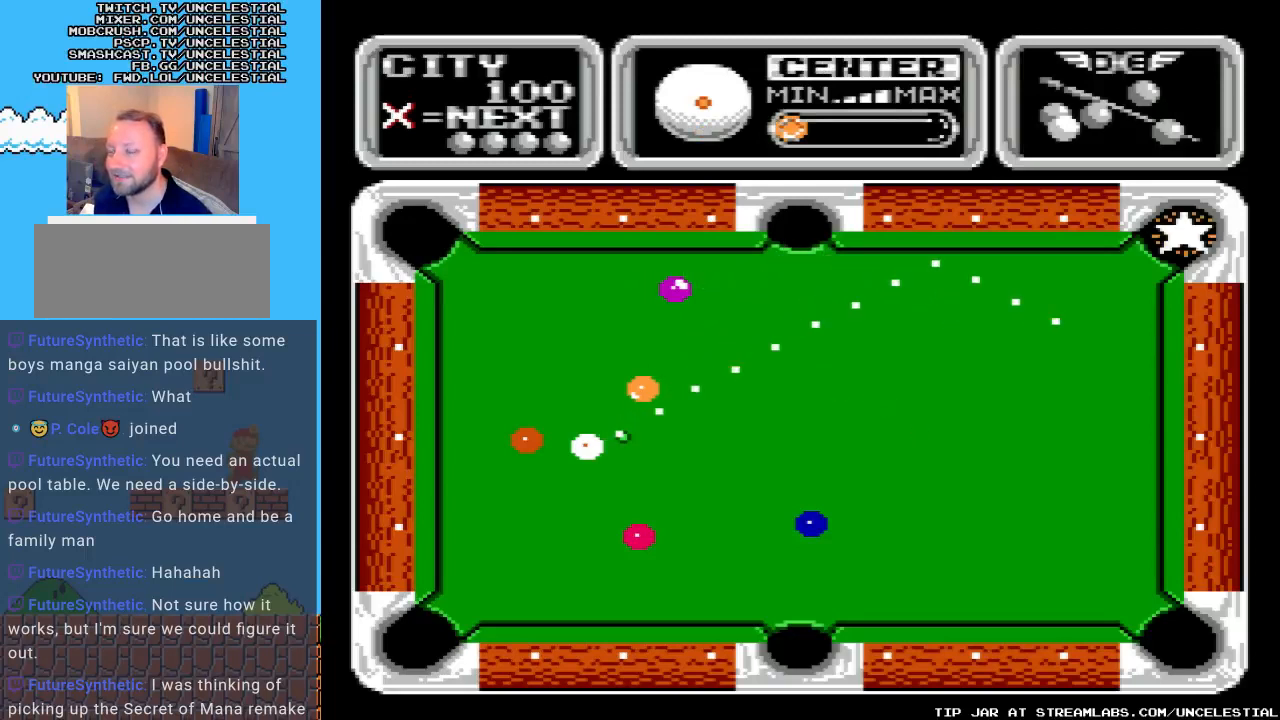
{"buttons": ["DPAD_RIGHT"], "events": []}
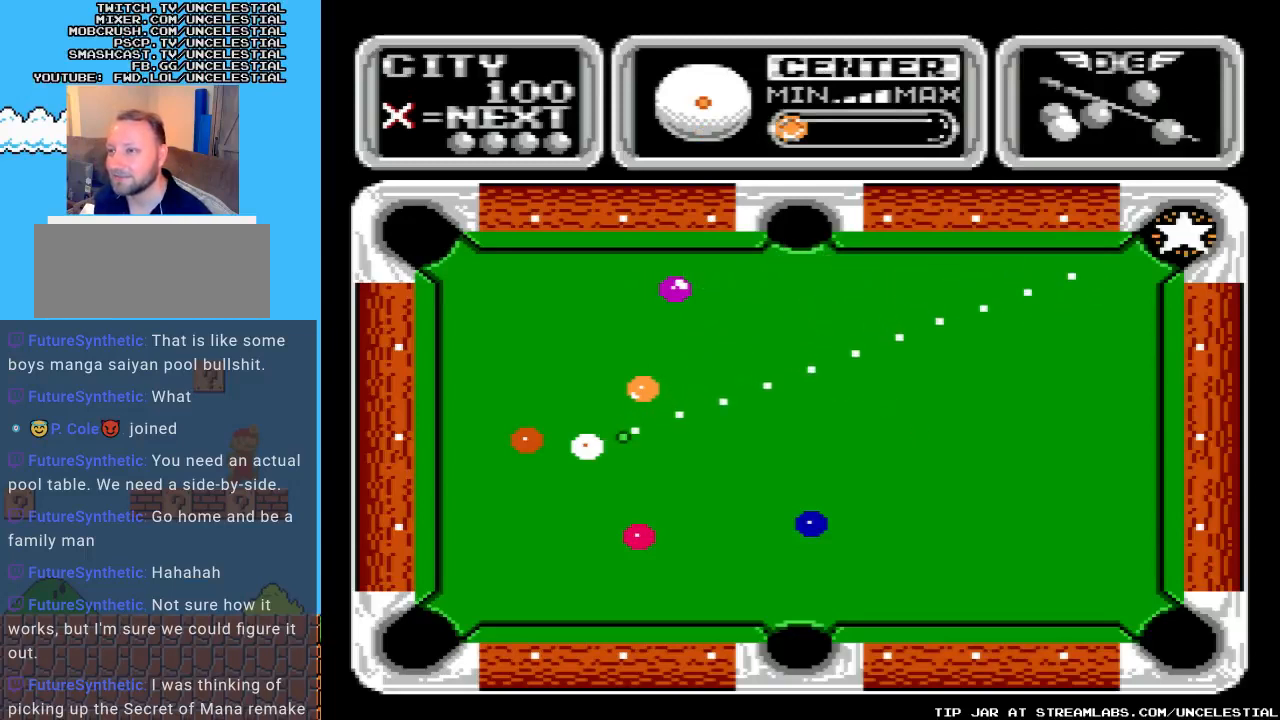
{"buttons": ["DPAD_RIGHT"], "events": []}
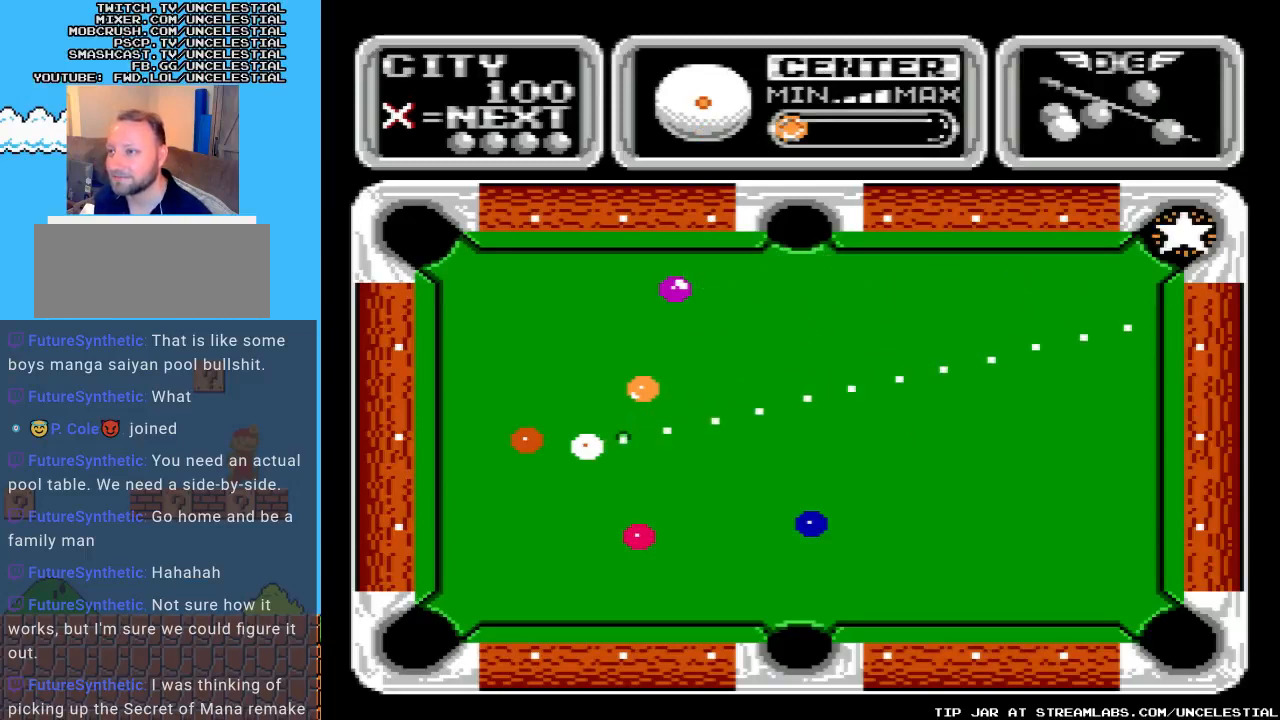
{"buttons": ["DPAD_RIGHT"], "events": []}
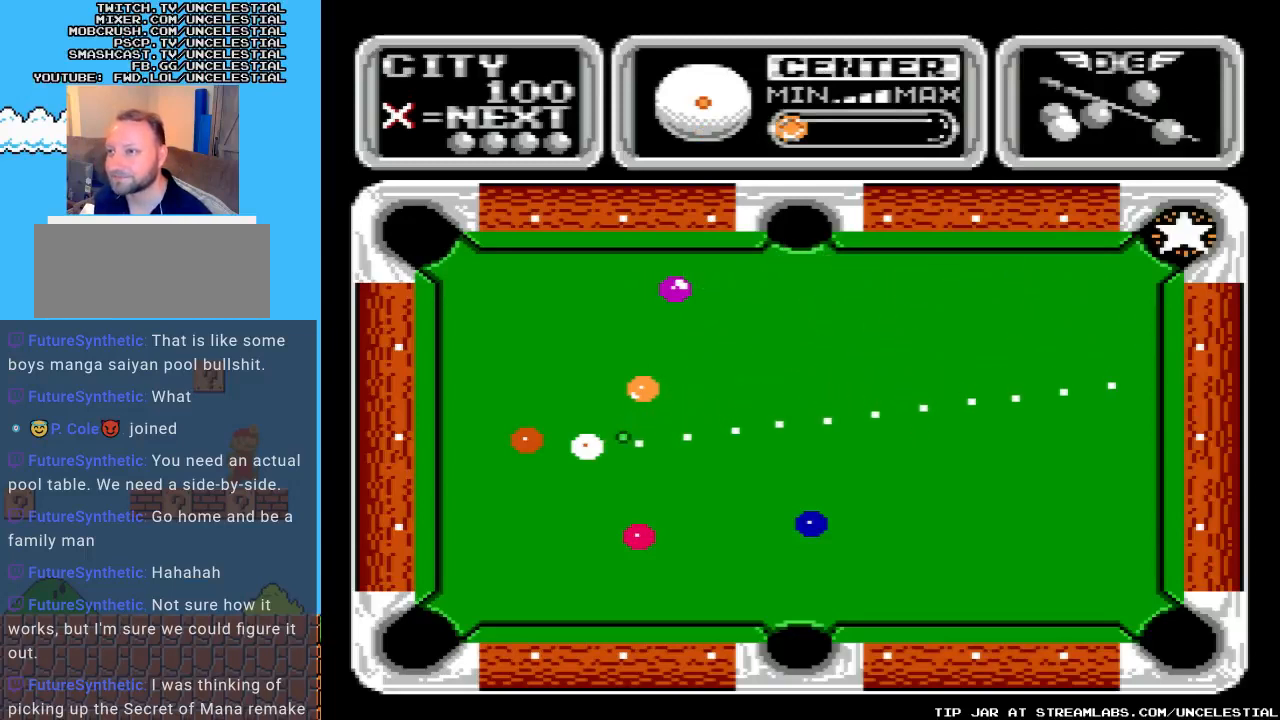
{"buttons": ["DPAD_RIGHT"], "events": []}
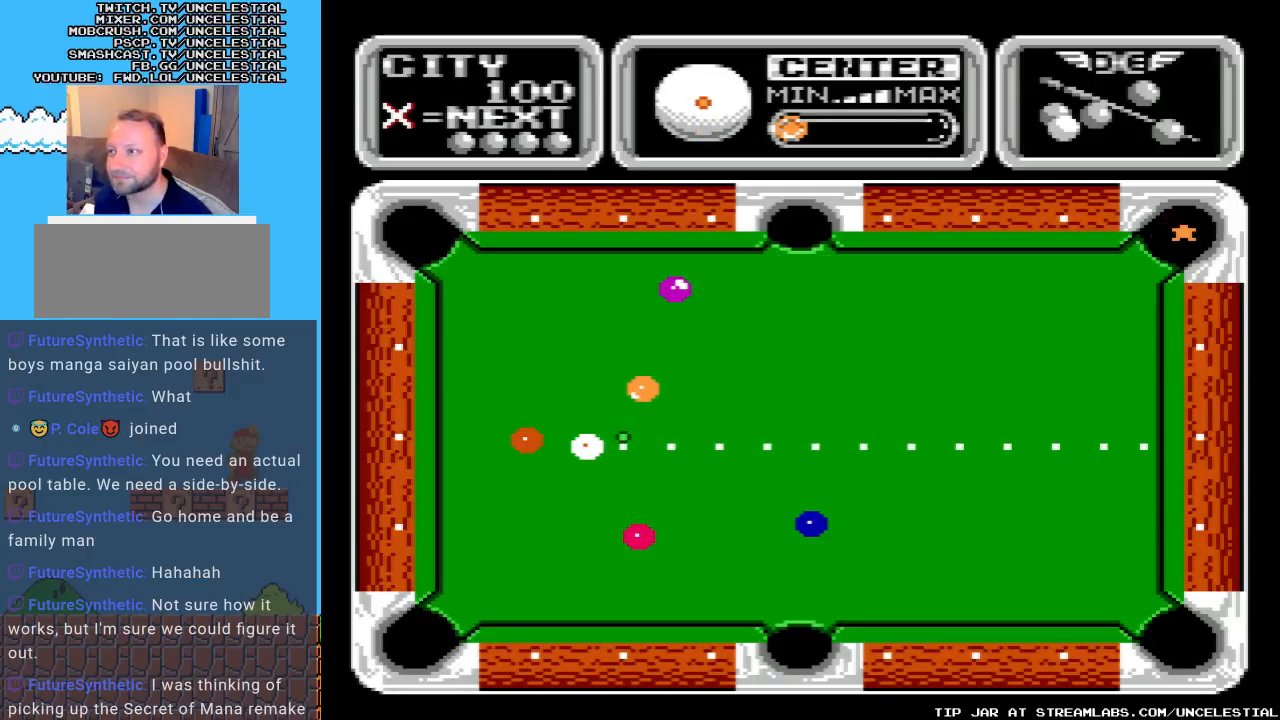
{"buttons": ["DPAD_RIGHT"], "events": [[167, "DPAD_RIGHT", "up"], [400, "DPAD_RIGHT", "down"]]}
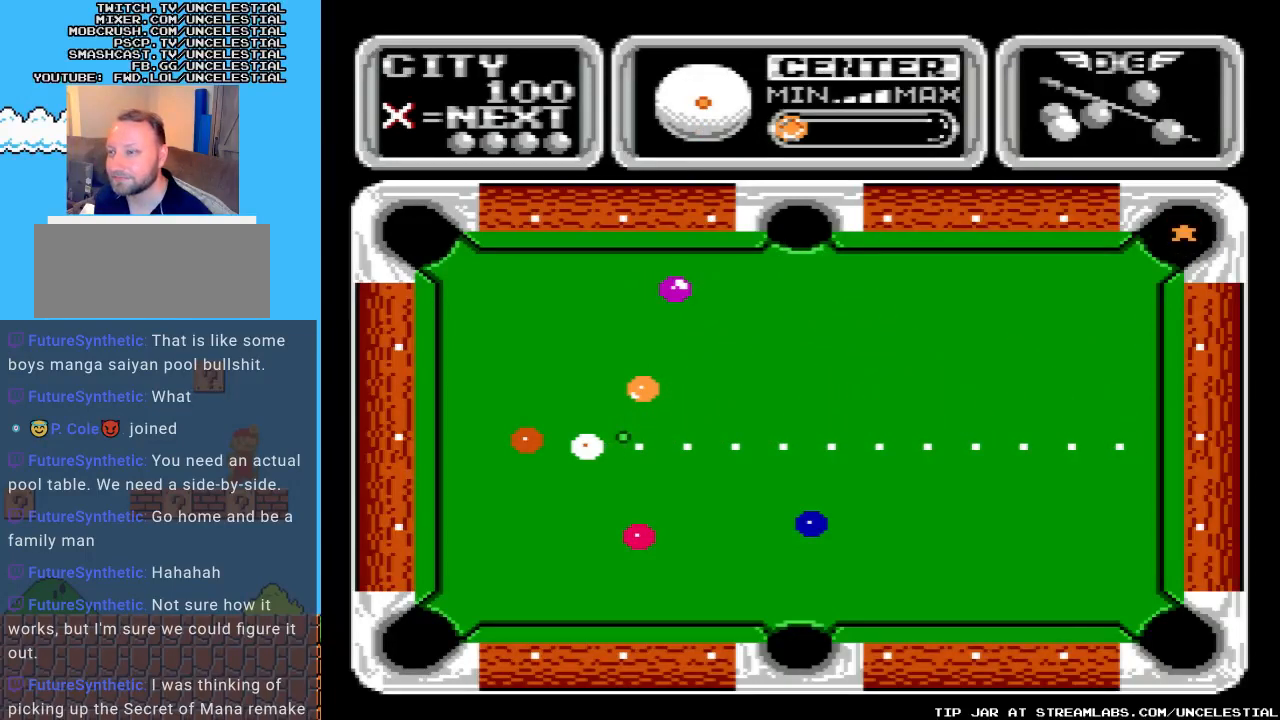
{"buttons": [], "events": [[433, "DPAD_RIGHT", "up"]]}
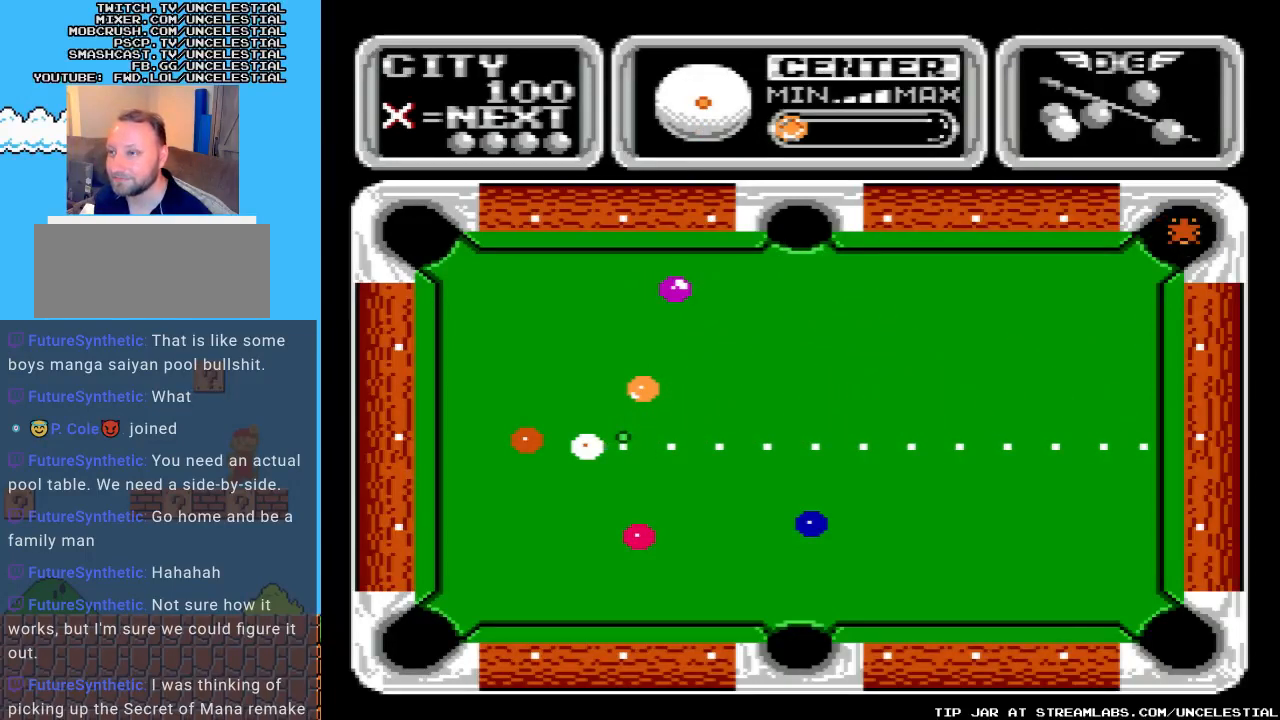
{"buttons": ["DPAD_DOWN"], "events": [[133, "DPAD_DOWN", "down"]]}
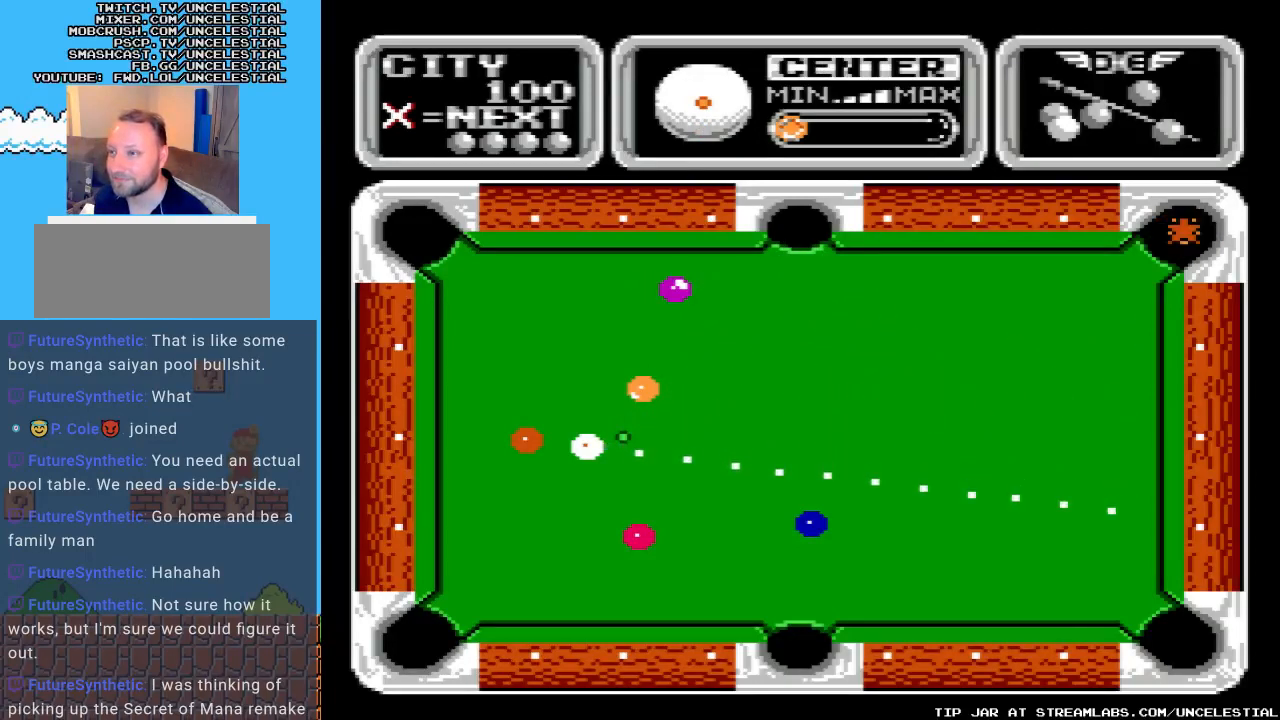
{"buttons": [], "events": [[267, "DPAD_DOWN", "up"]]}
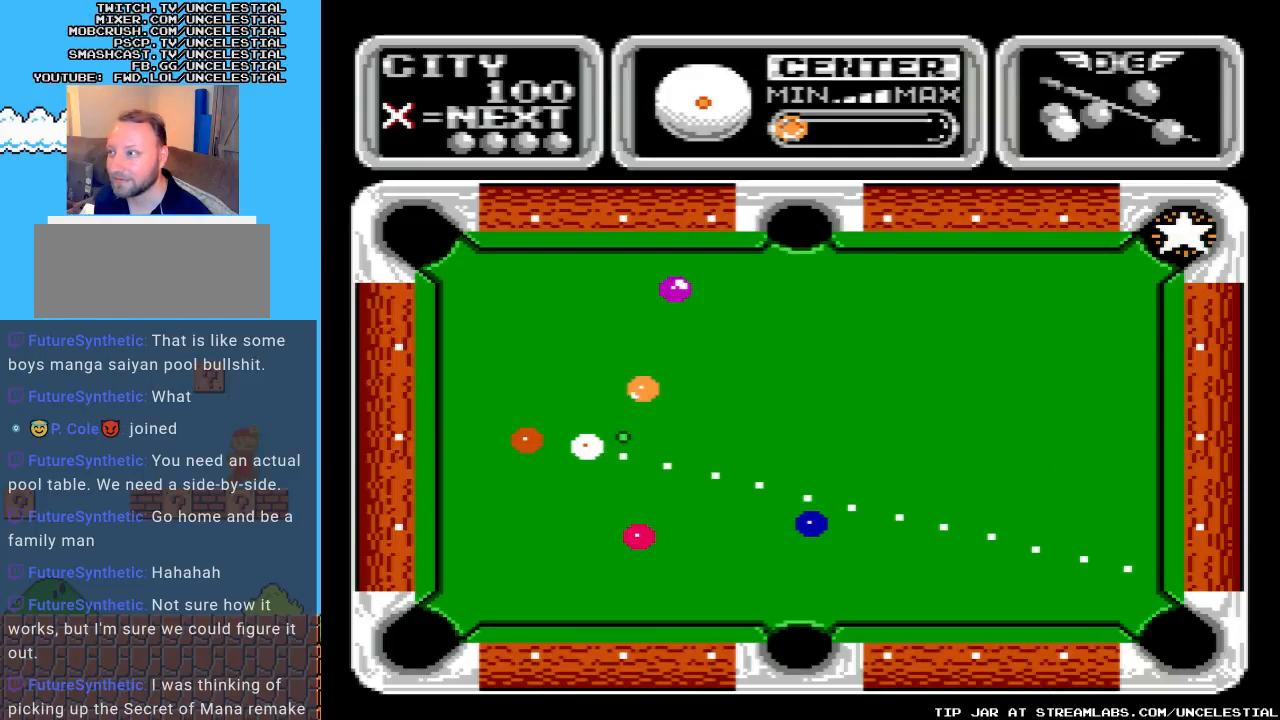
{"buttons": [], "events": [[233, "DPAD_DOWN", "down"], [433, "DPAD_DOWN", "up"]]}
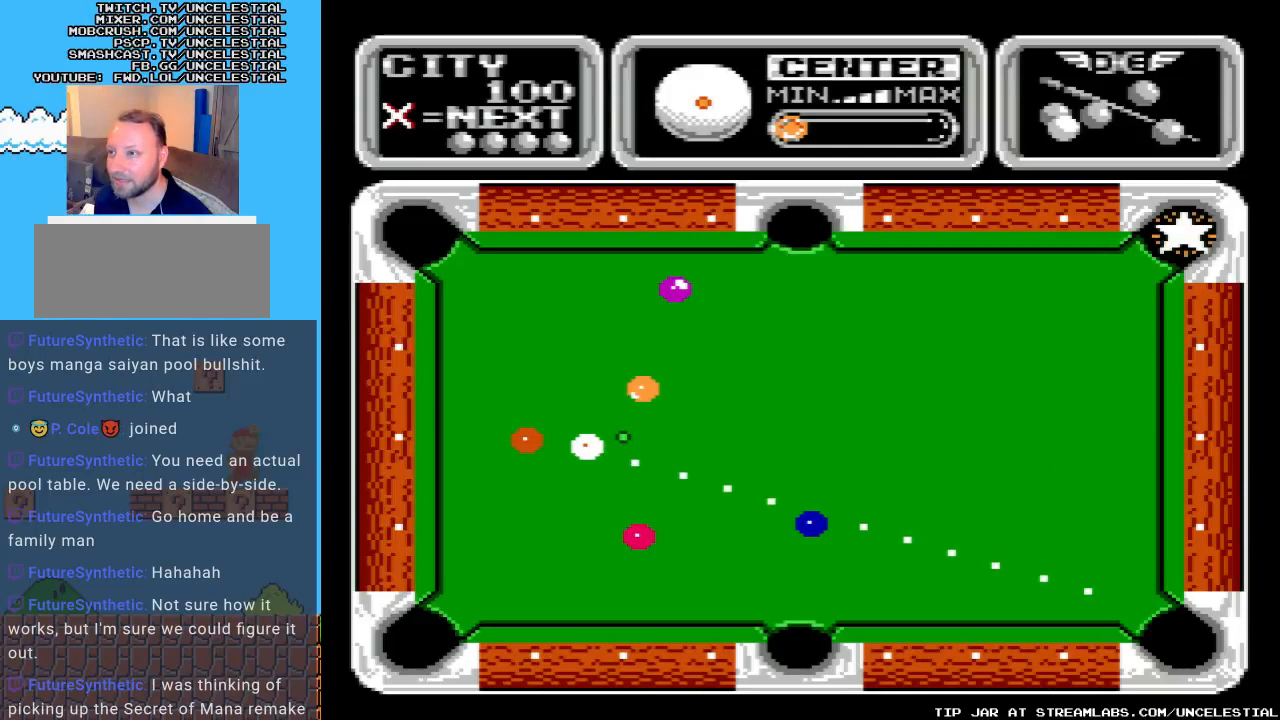
{"buttons": ["DPAD_DOWN"], "events": [[433, "DPAD_DOWN", "down"]]}
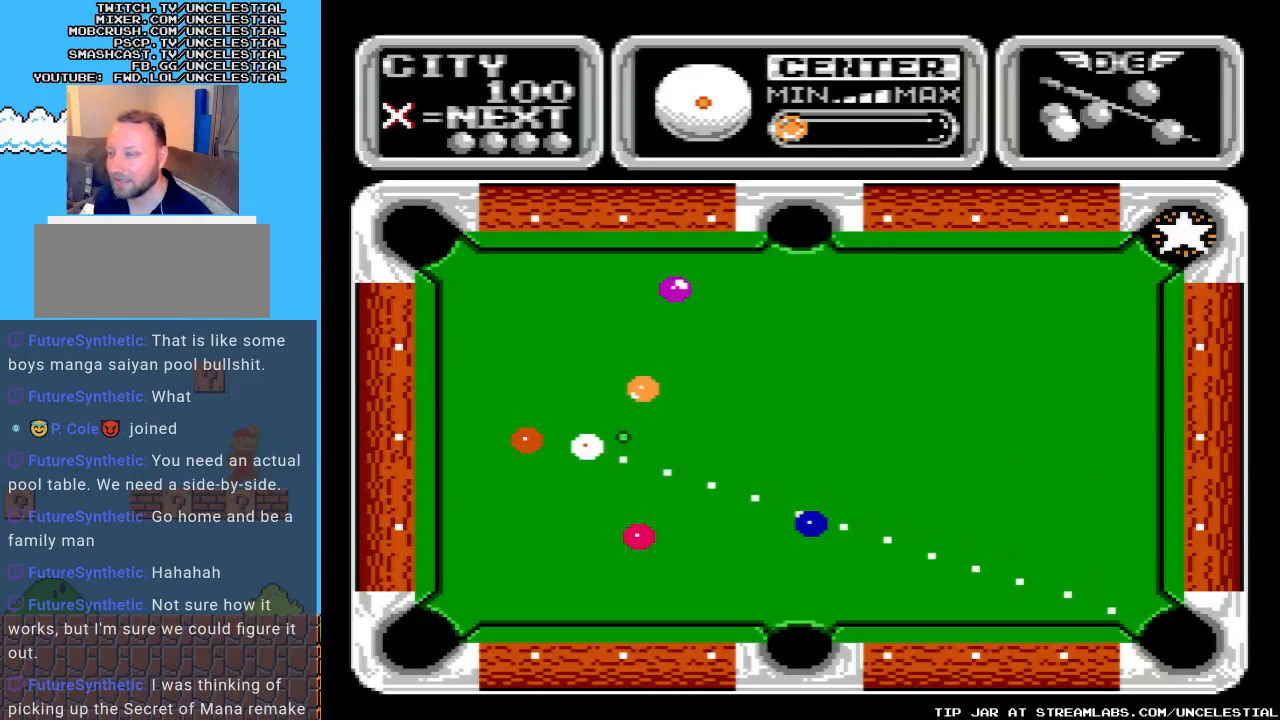
{"buttons": [], "events": [[100, "DPAD_DOWN", "up"]]}
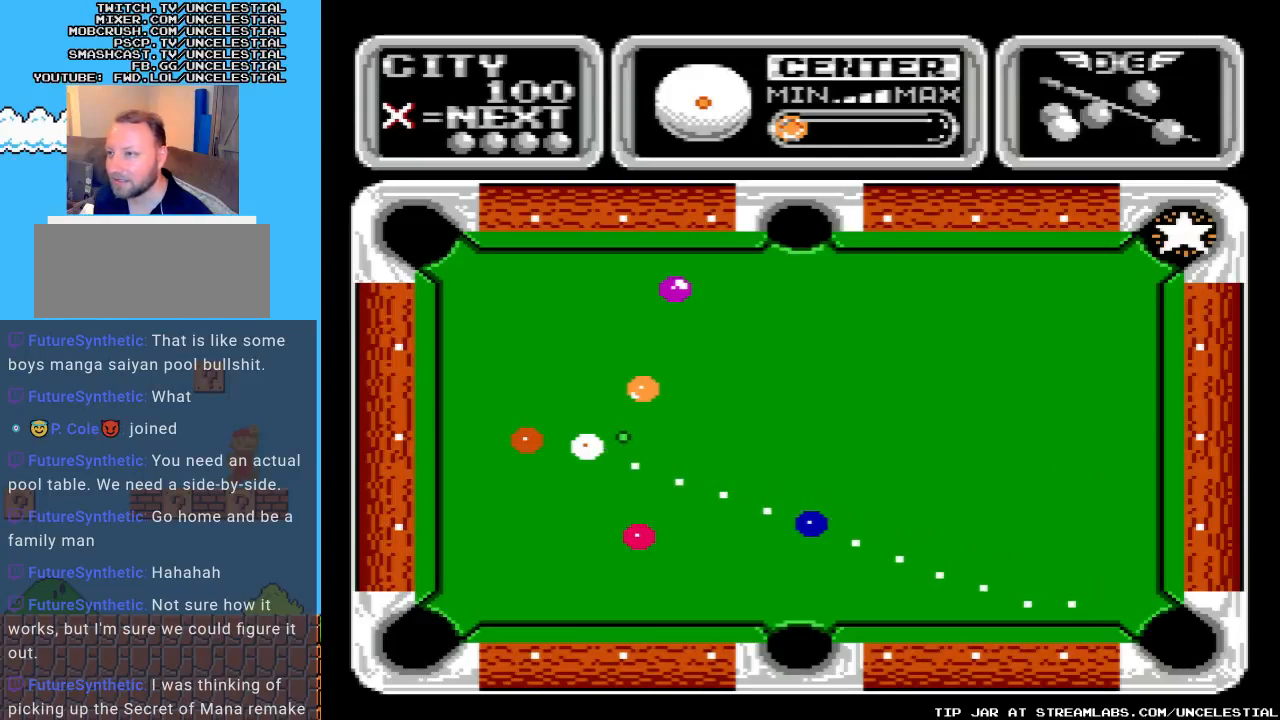
{"buttons": [], "events": []}
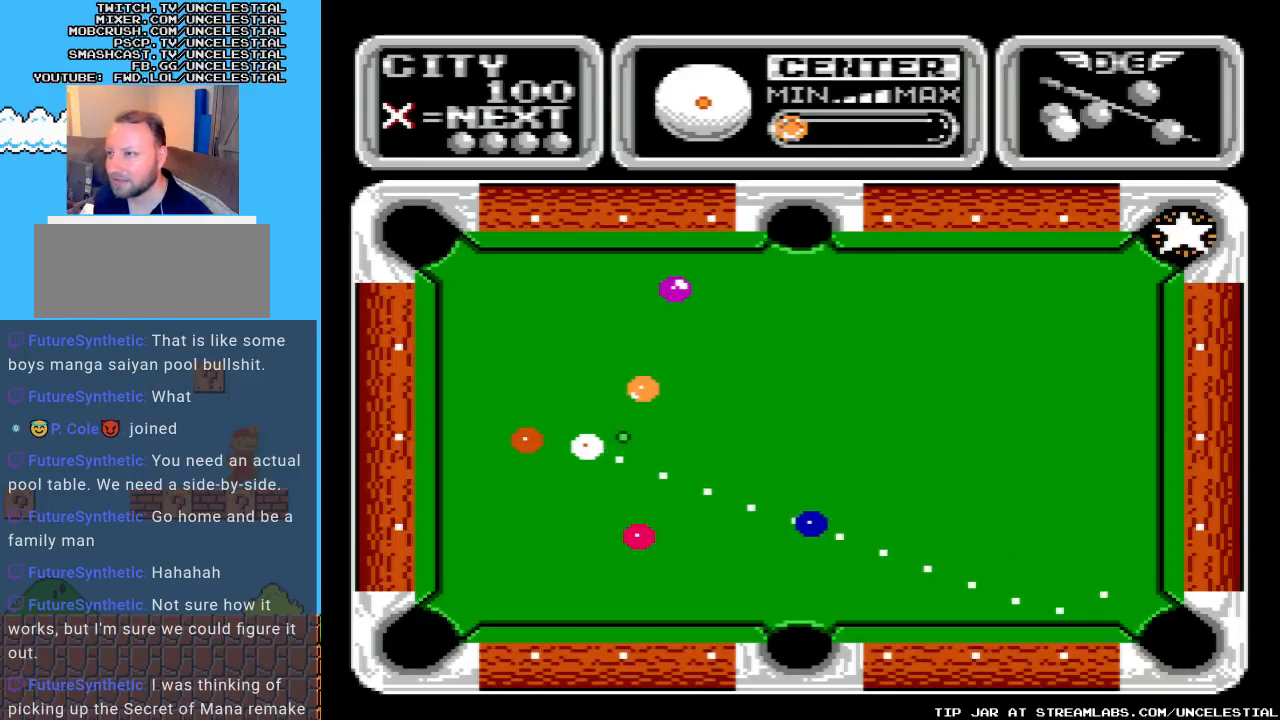
{"buttons": [], "events": []}
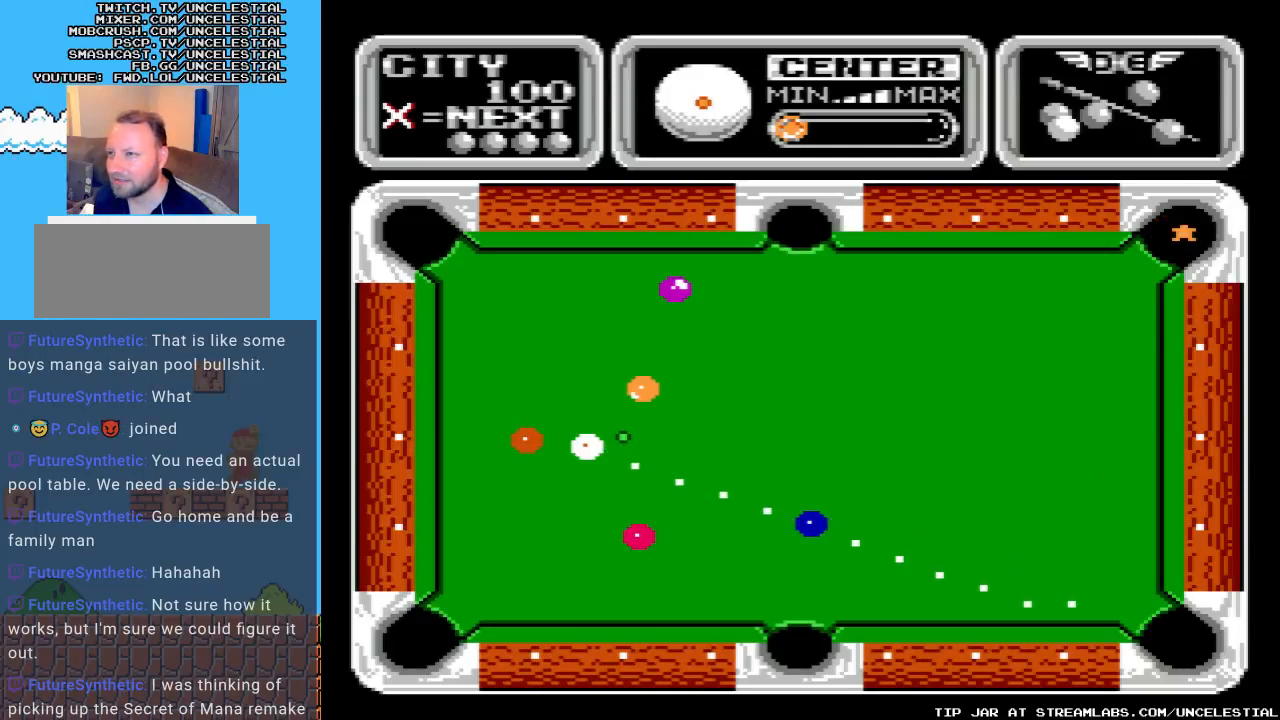
{"buttons": [], "events": []}
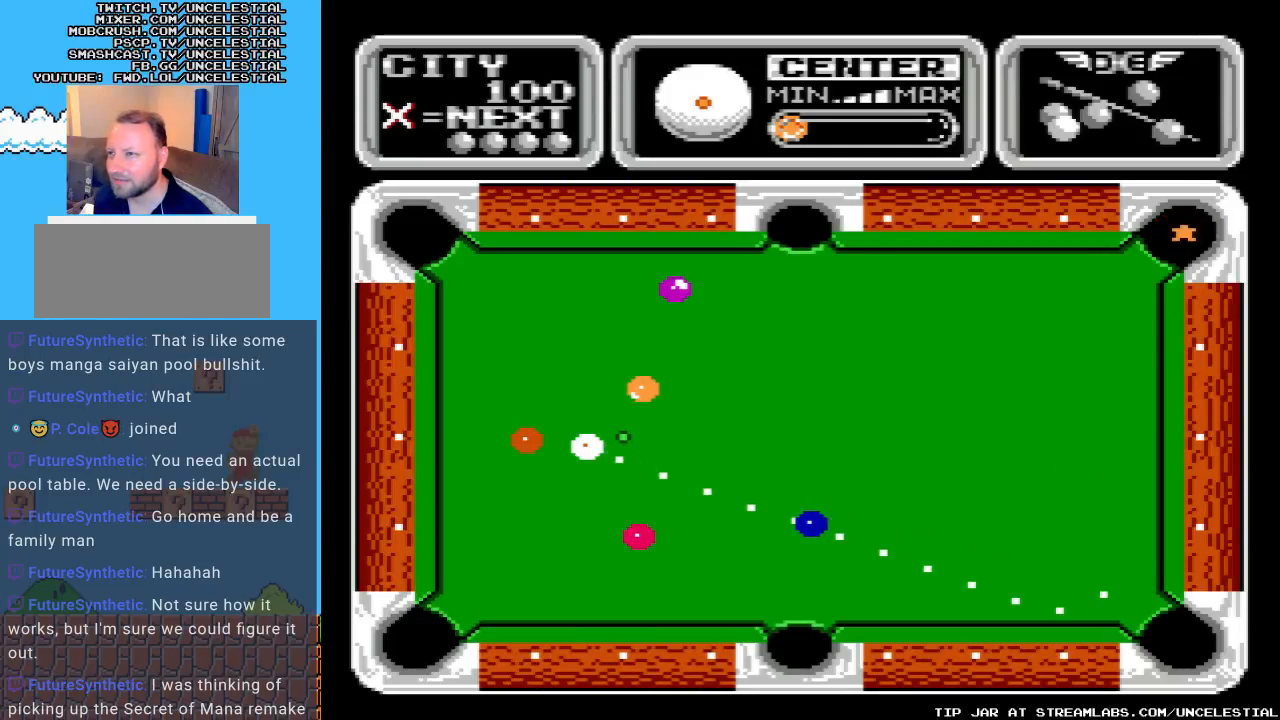
{"buttons": [], "events": []}
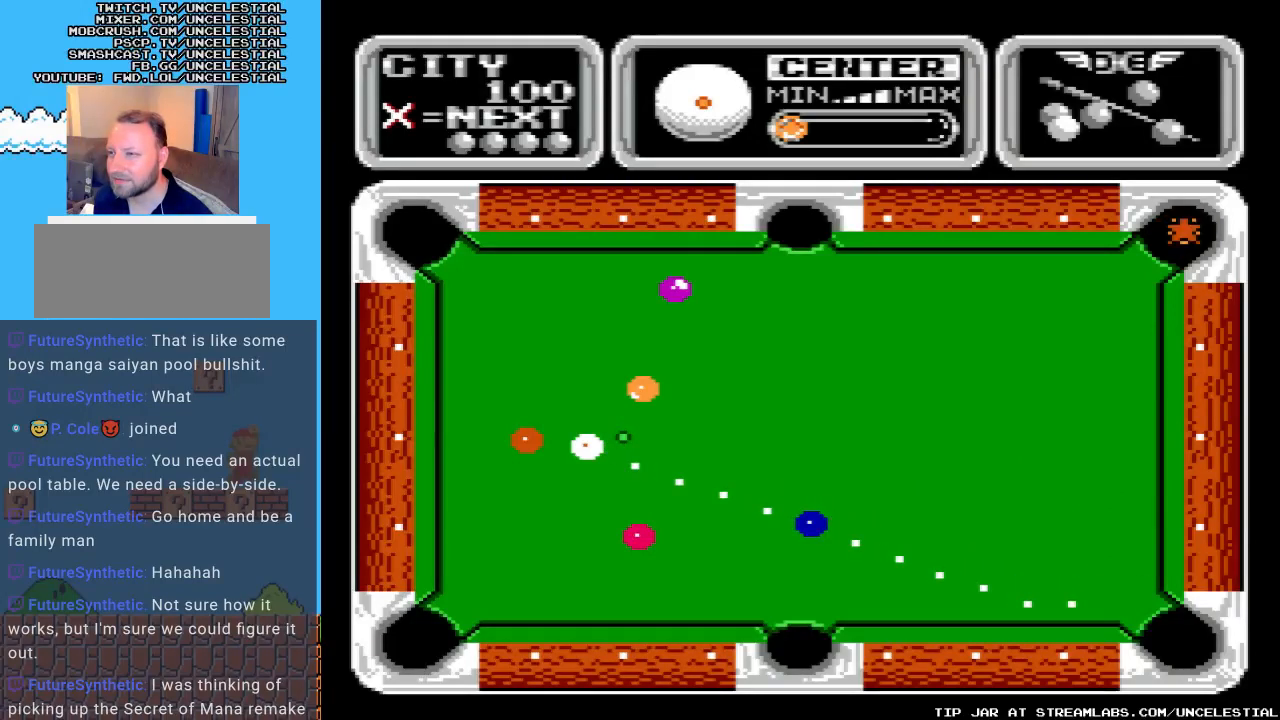
{"buttons": [], "events": []}
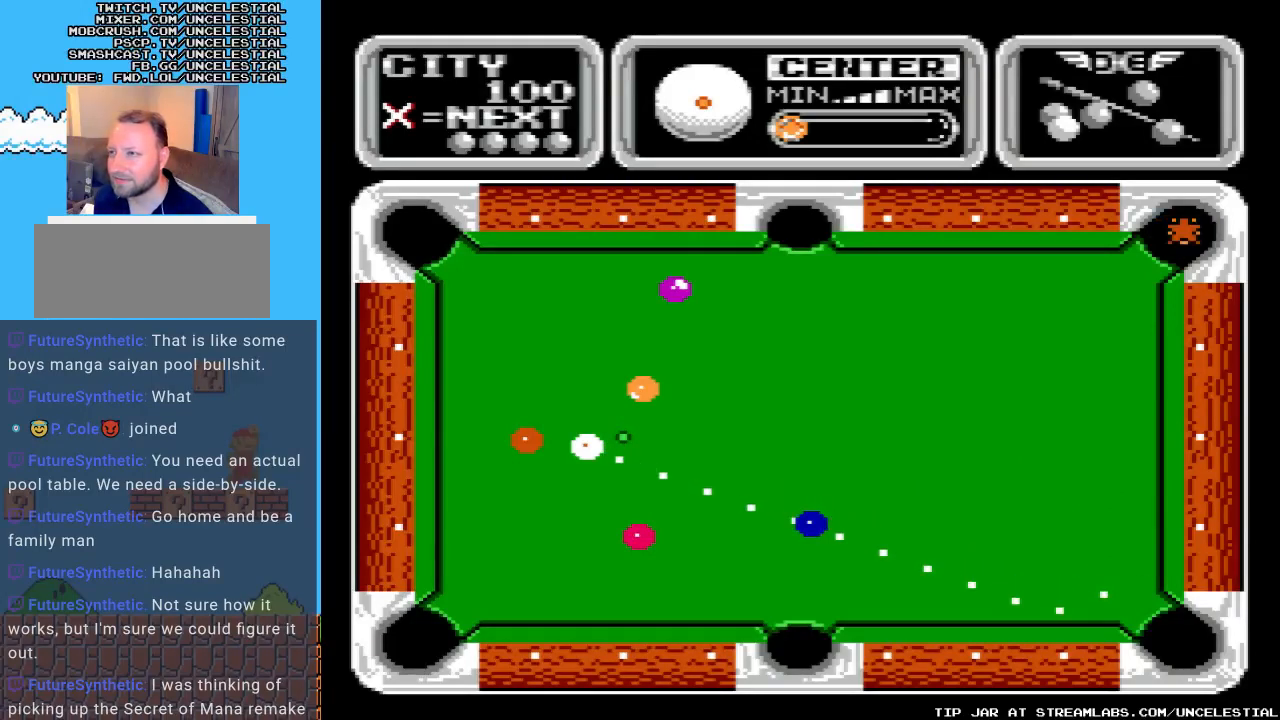
{"buttons": [], "events": []}
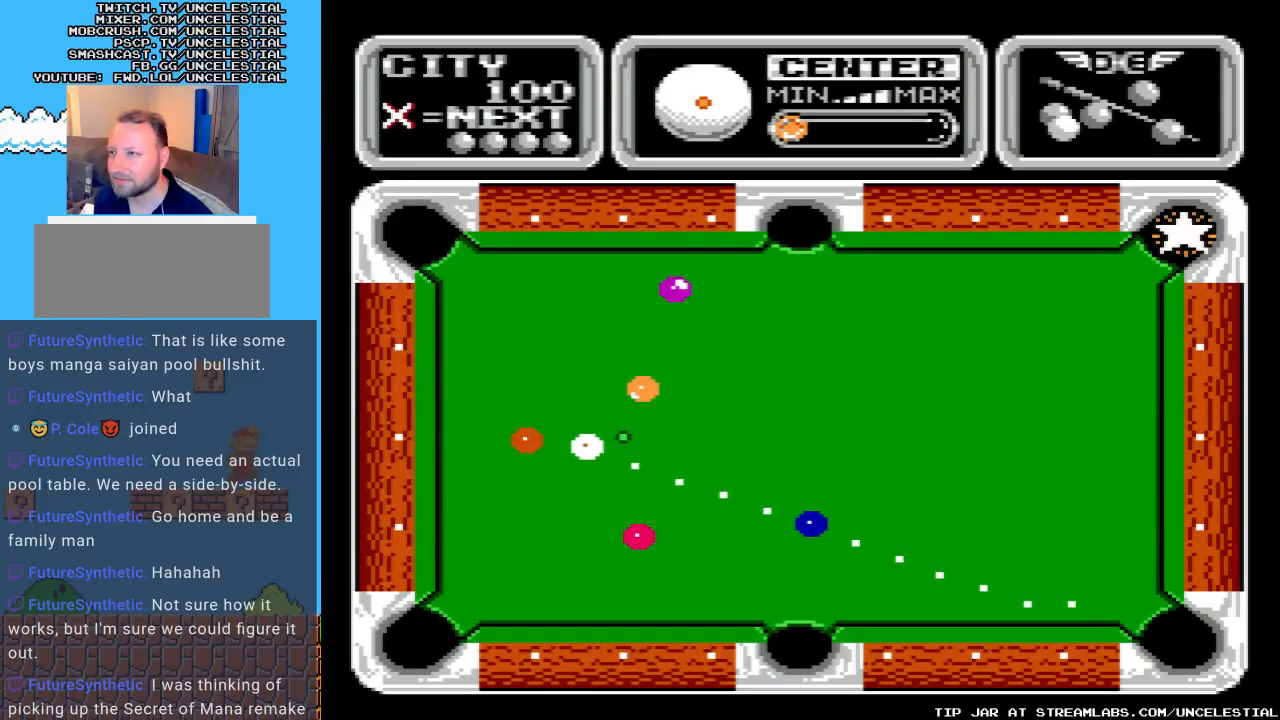
{"buttons": [], "events": [[267, "DPAD_RIGHT", "down"], [433, "DPAD_RIGHT", "up"]]}
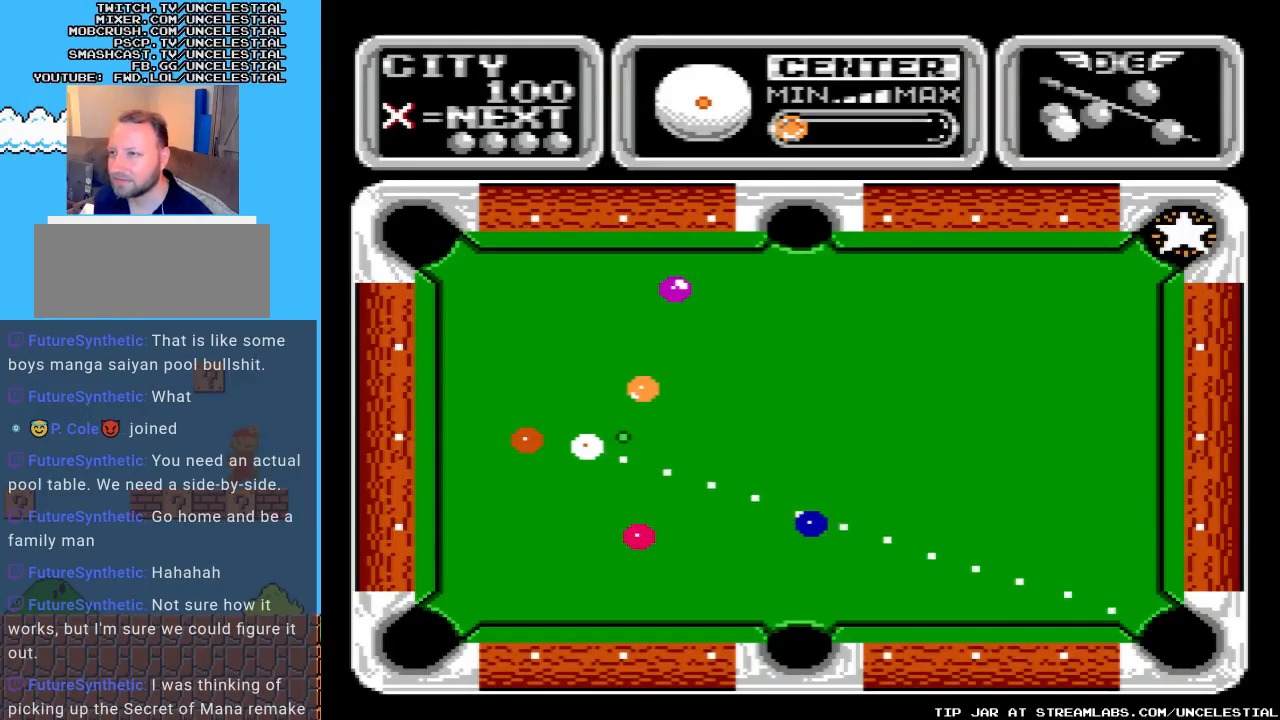
{"buttons": [], "events": []}
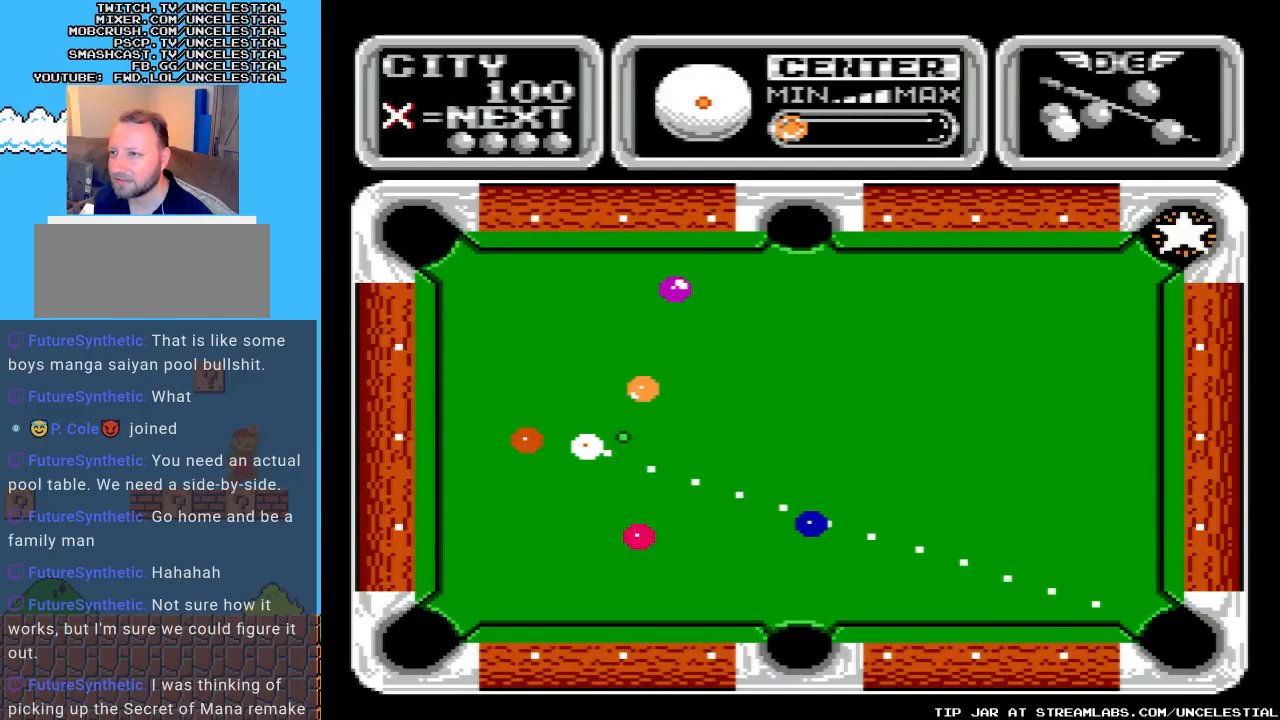
{"buttons": ["DPAD_LEFT"], "events": [[167, "DPAD_LEFT", "down"]]}
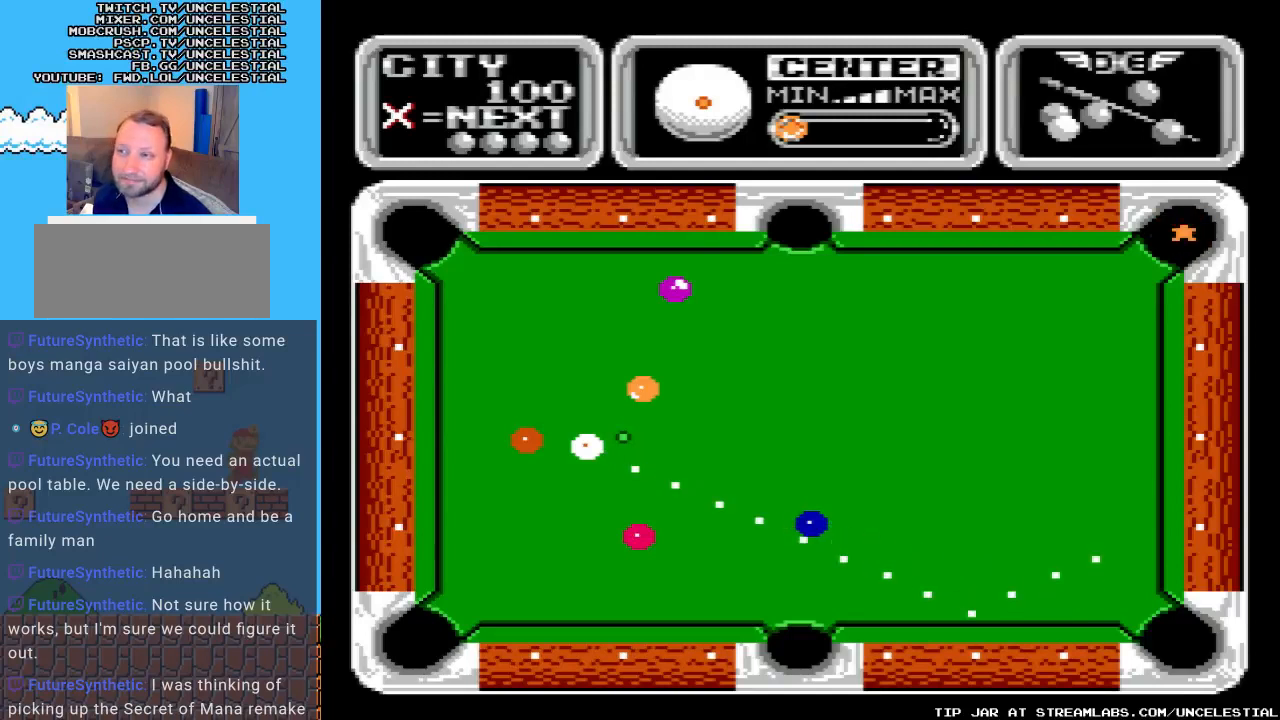
{"buttons": [], "events": [[333, "DPAD_LEFT", "up"]]}
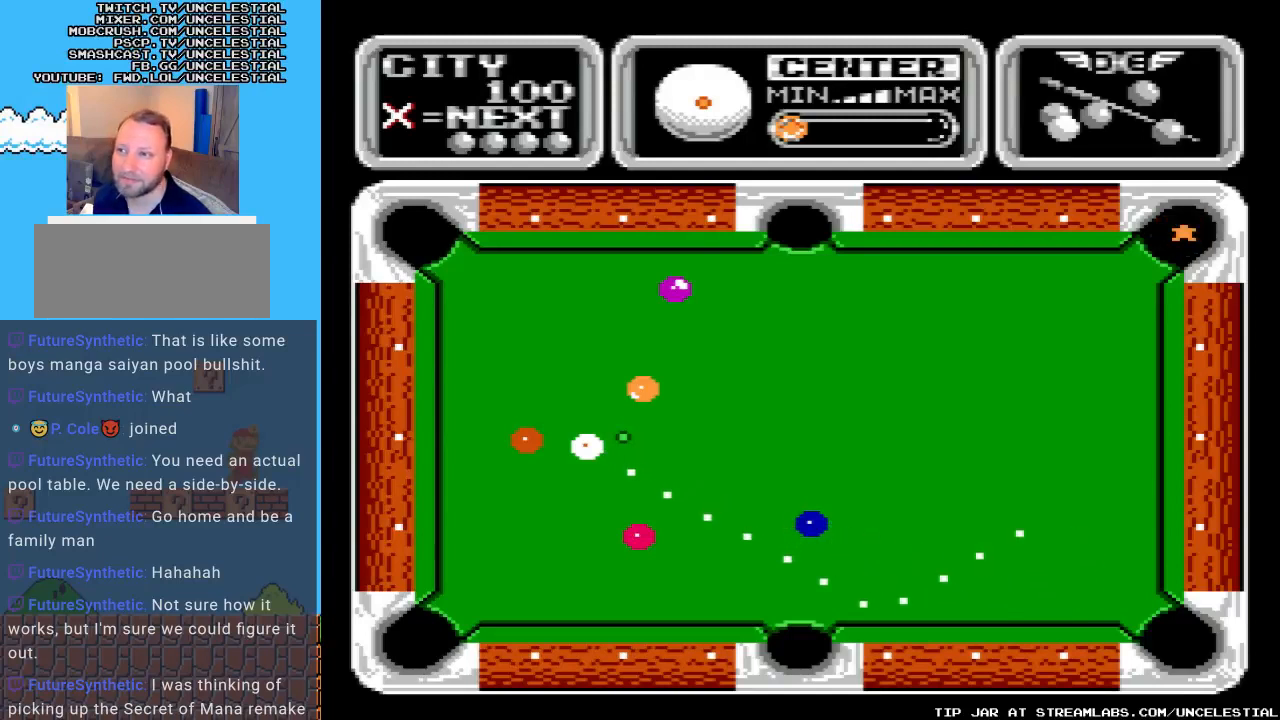
{"buttons": [], "events": [[167, "DPAD_LEFT", "down"], [367, "DPAD_LEFT", "up"]]}
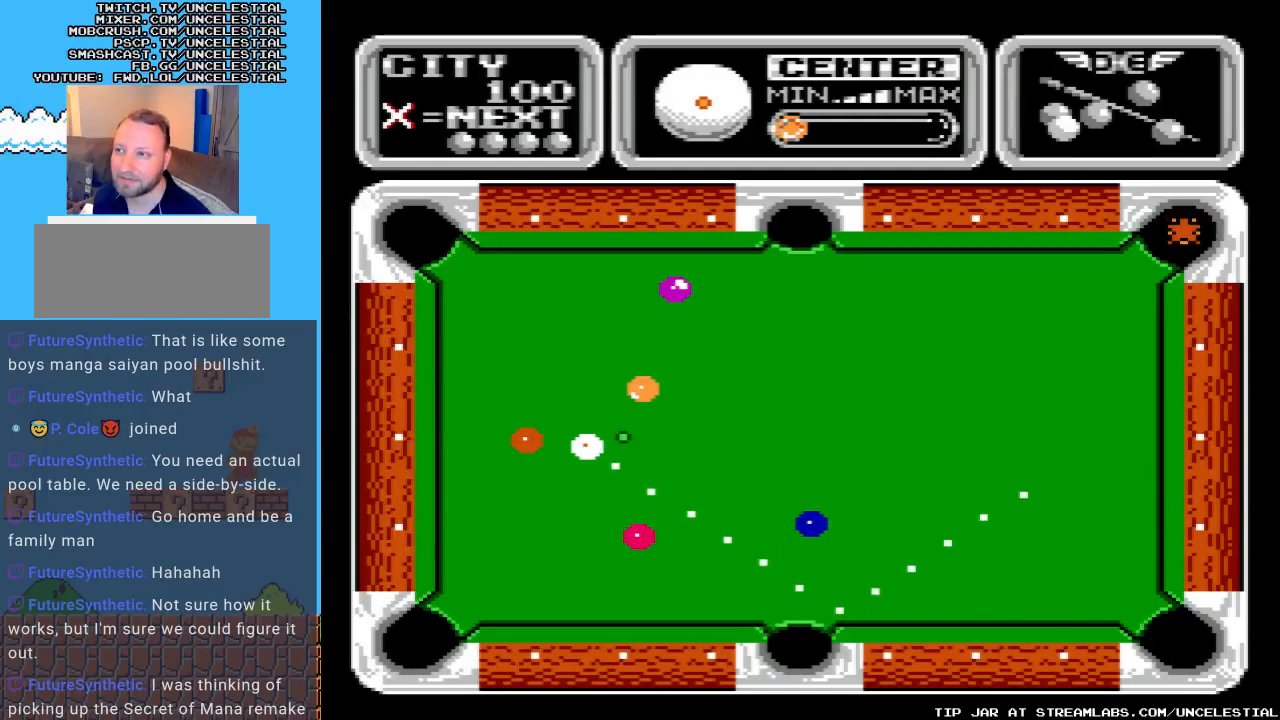
{"buttons": ["DPAD_RIGHT"], "events": [[67, "DPAD_RIGHT", "down"]]}